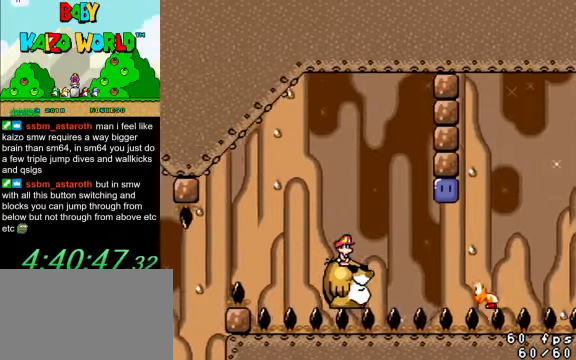
Gameplay with keyboard; each line is a JSON object with the keys held at the frame after it. "events" lists presses ("down") and releases ("up") of "a", "c", "ctrl", "d", "down", "left", "return", "right", "s", "shift", "up", "w", "x" and "y" between this image and that frame as [ms after this image, input, new state], when the widget could be followed in between. No other keys are recorded. Mouse input is not recorded.
{"keys": ["right", "shift", "y"], "events": [[33, "right", "down"], [66, "shift", "down"]]}
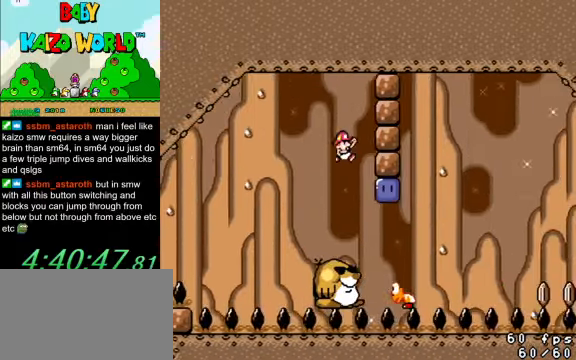
{"keys": ["right", "y"], "events": [[33, "shift", "up"], [100, "y", "up"], [166, "y", "down"], [233, "right", "up"], [400, "right", "down"]]}
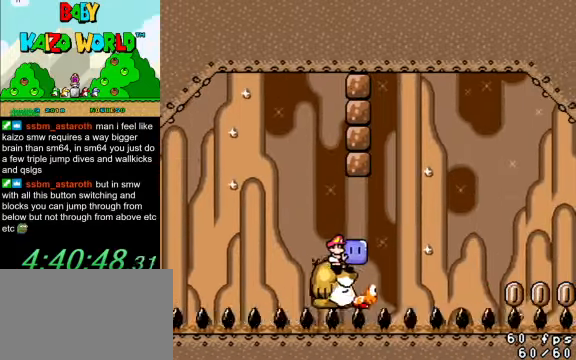
{"keys": ["y"], "events": [[66, "right", "up"]]}
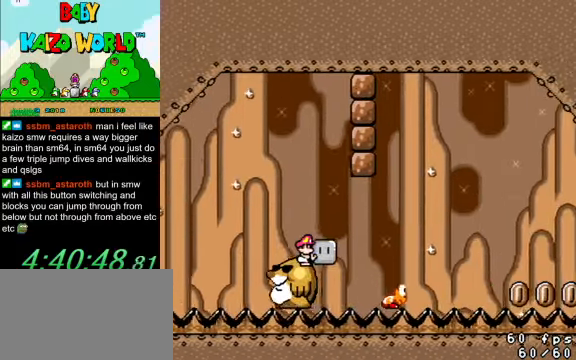
{"keys": ["y"], "events": []}
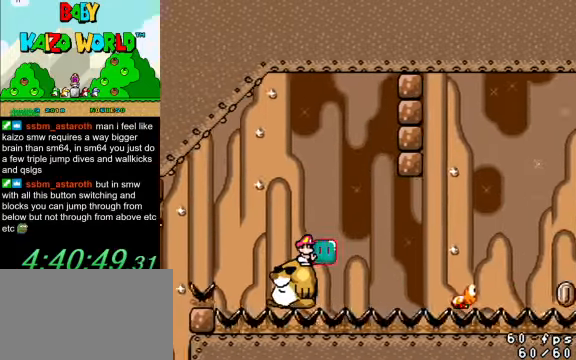
{"keys": ["y"], "events": []}
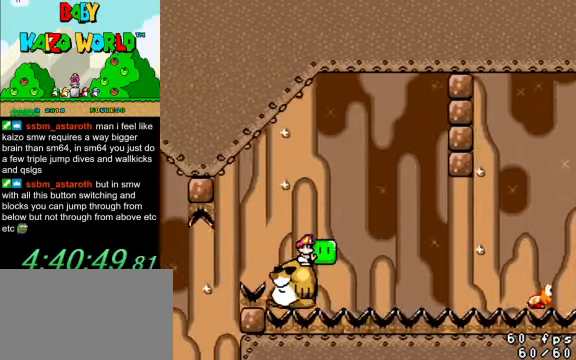
{"keys": ["y"], "events": []}
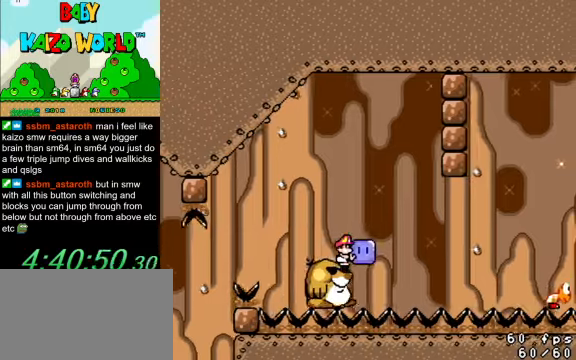
{"keys": ["left"], "events": [[234, "y", "up"], [300, "right", "down"], [334, "right", "up"], [434, "left", "down"]]}
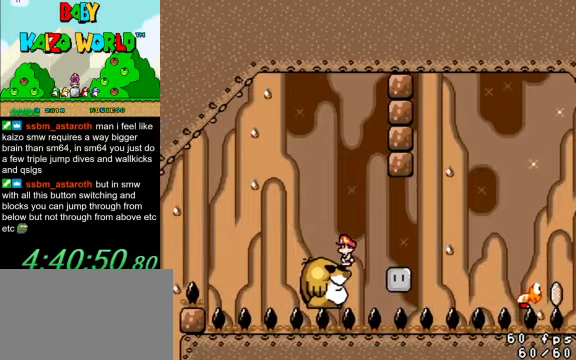
{"keys": [], "events": [[34, "left", "up"]]}
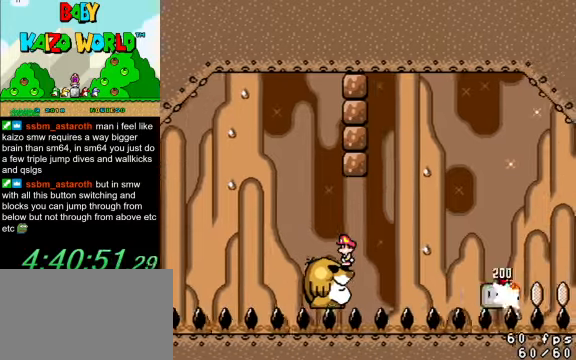
{"keys": ["y"], "events": [[67, "y", "down"]]}
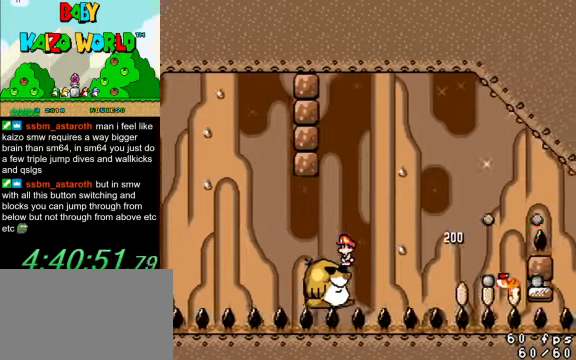
{"keys": ["y"], "events": []}
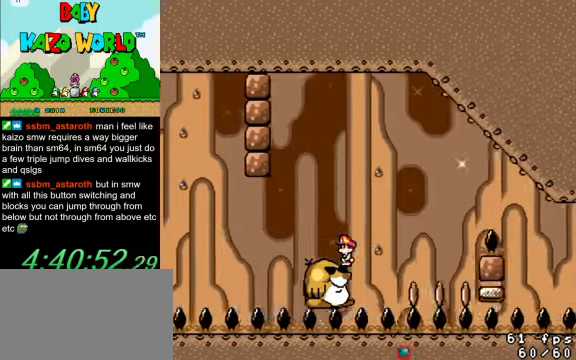
{"keys": ["y"], "events": [[100, "left", "down"], [234, "left", "up"]]}
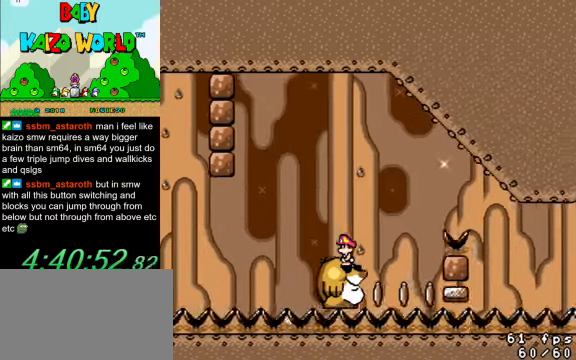
{"keys": ["y"], "events": [[134, "left", "down"], [200, "left", "up"]]}
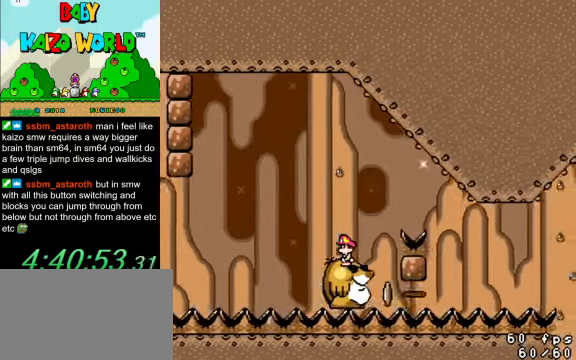
{"keys": ["right", "shift", "y"], "events": [[34, "right", "down"], [134, "shift", "down"]]}
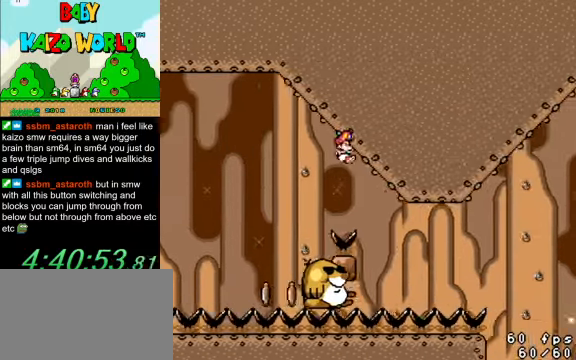
{"keys": ["y"], "events": [[100, "left", "down"], [100, "right", "up"], [234, "left", "up"], [400, "left", "down"], [500, "left", "up"], [500, "shift", "up"]]}
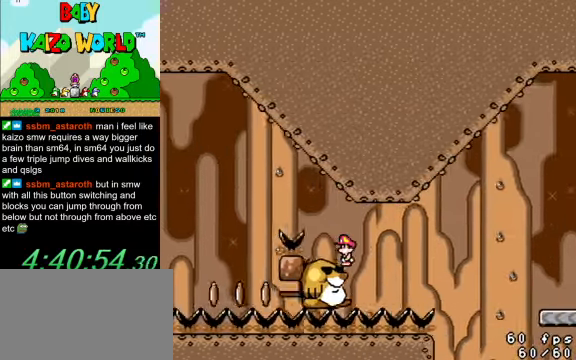
{"keys": ["y"], "events": [[334, "left", "down"], [467, "left", "up"]]}
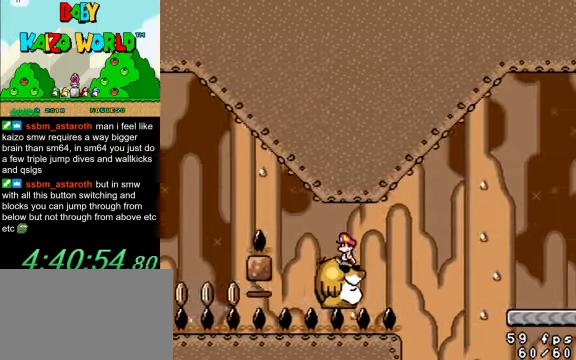
{"keys": ["y"], "events": []}
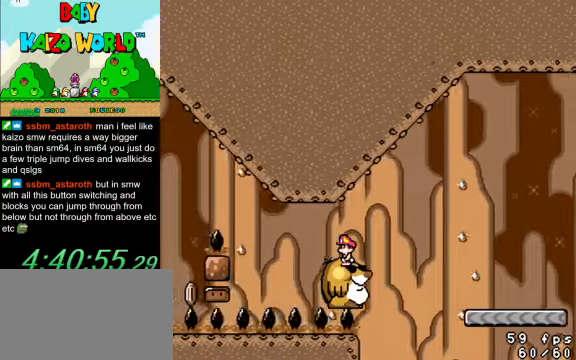
{"keys": ["right", "shift", "y"], "events": [[233, "right", "down"], [233, "shift", "down"]]}
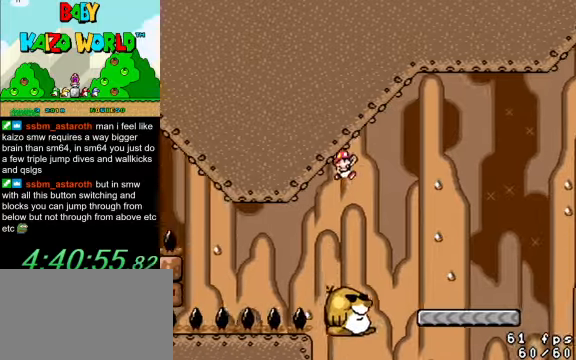
{"keys": ["right", "y"], "events": [[333, "shift", "up"], [367, "left", "down"], [367, "right", "up"], [467, "right", "down"], [500, "left", "up"]]}
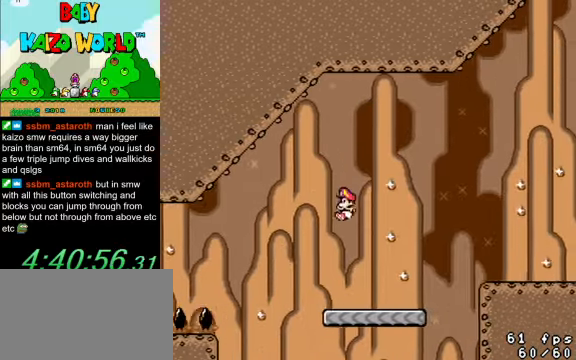
{"keys": ["right", "shift", "y"], "events": [[300, "shift", "down"]]}
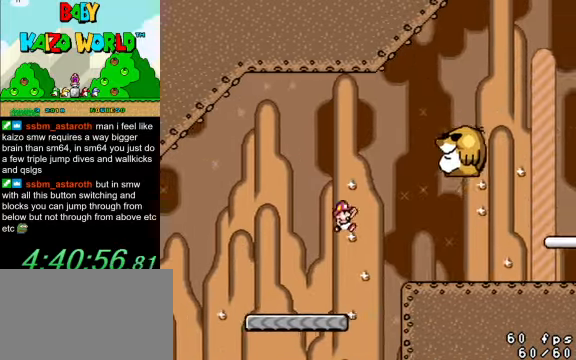
{"keys": ["right", "shift", "y"], "events": []}
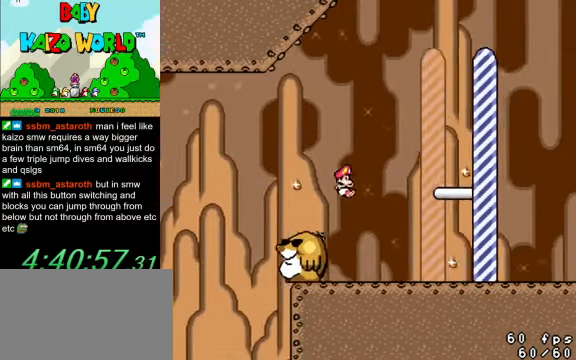
{"keys": ["down", "right", "y"], "events": [[133, "shift", "up"], [267, "down", "down"], [400, "down", "up"], [500, "down", "down"]]}
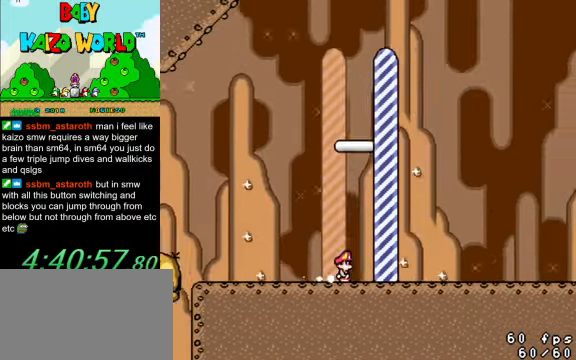
{"keys": [], "events": [[133, "down", "up"], [133, "y", "up"], [167, "right", "up"]]}
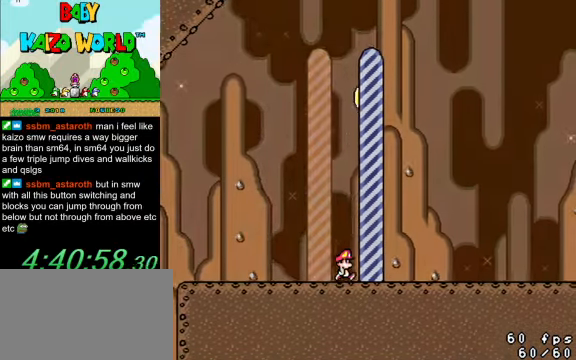
{"keys": [], "events": []}
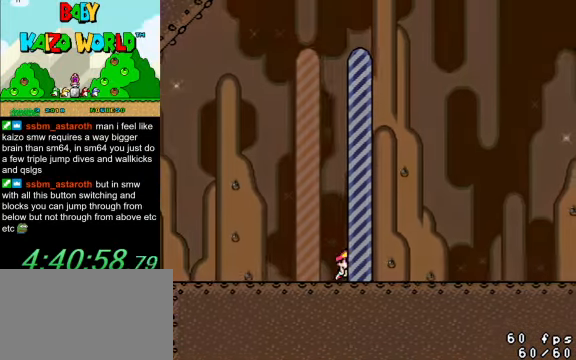
{"keys": [], "events": []}
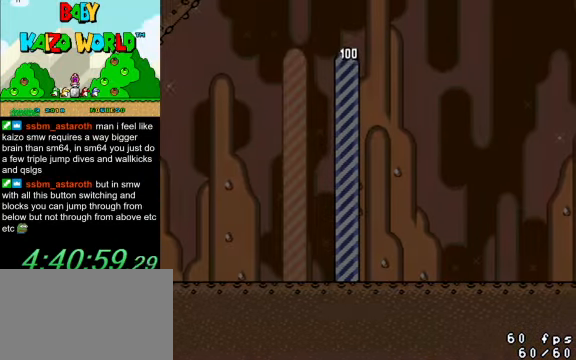
{"keys": [], "events": []}
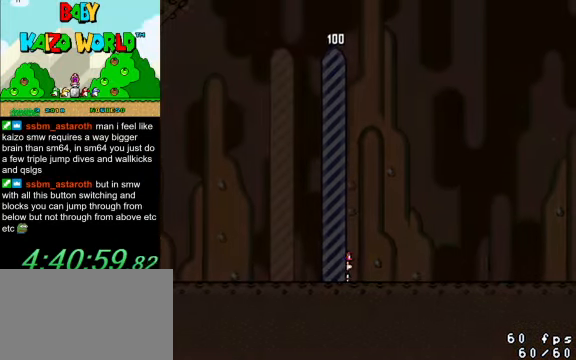
{"keys": [], "events": []}